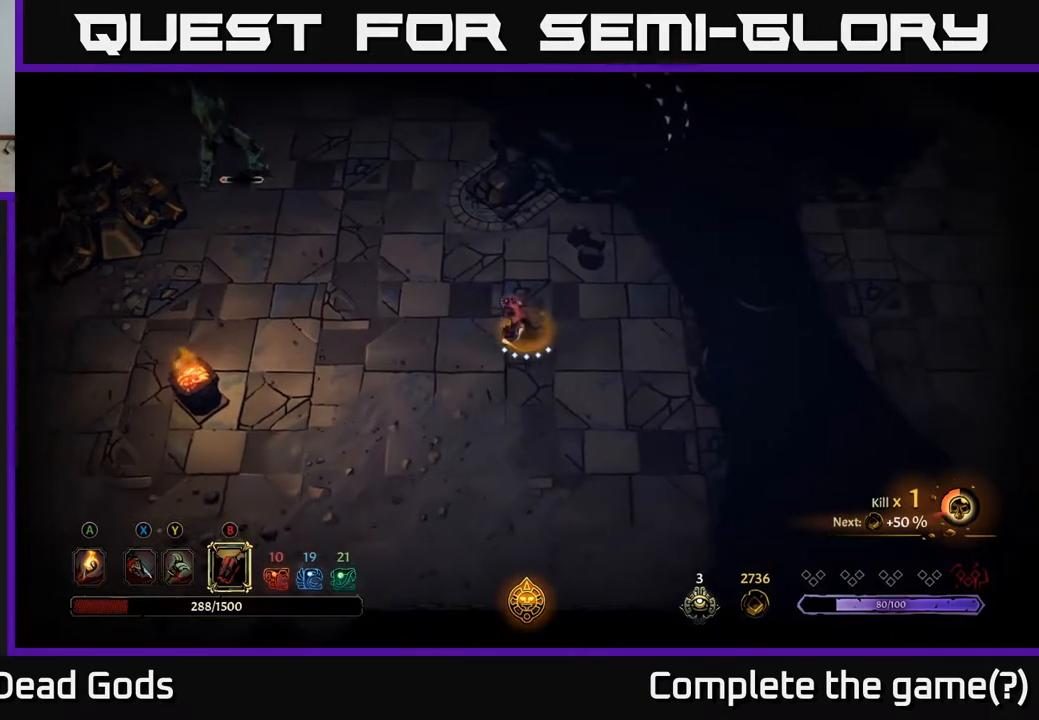
Gameplay with a controller (Xbox layout); each line is a JSON object with the inputs held at the frame after it. "events" lists button and stick changes between this image and that frame as [ms after this image, input, new state], when the widget could be followed in between.
{"buttons": [], "left_stick": "left", "right_stick": "center", "events": [[300, "R2", "down"], [467, "R2", "up"]]}
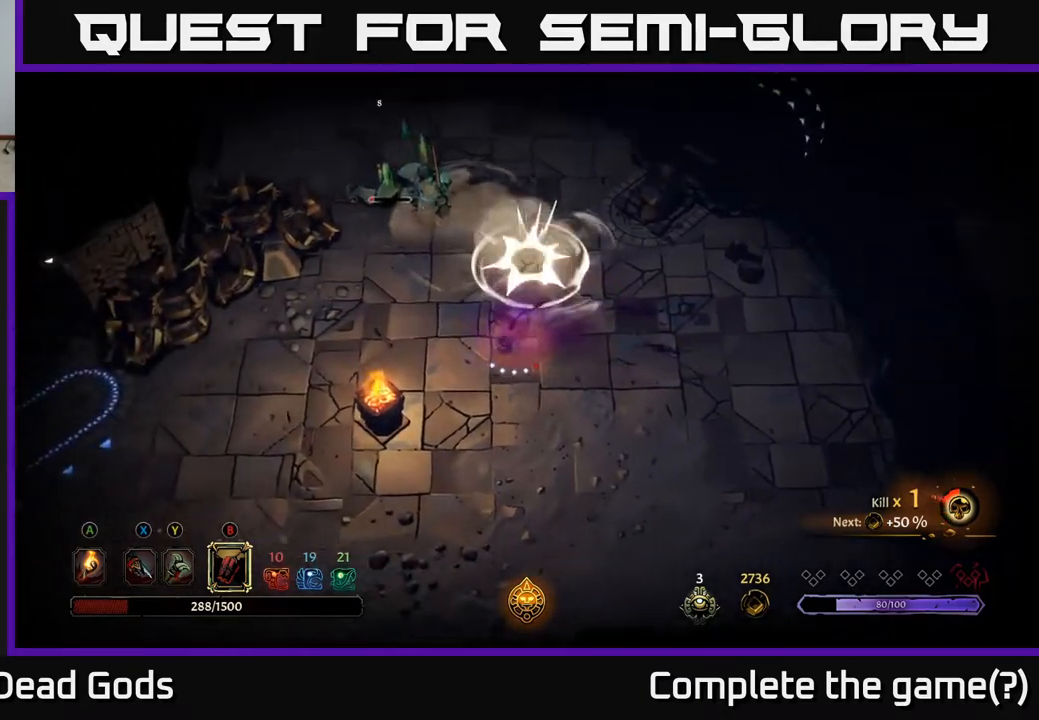
{"buttons": [], "left_stick": "up", "right_stick": "center", "events": [[333, "left_stick", "up"], [417, "B", "down"], [483, "B", "up"]]}
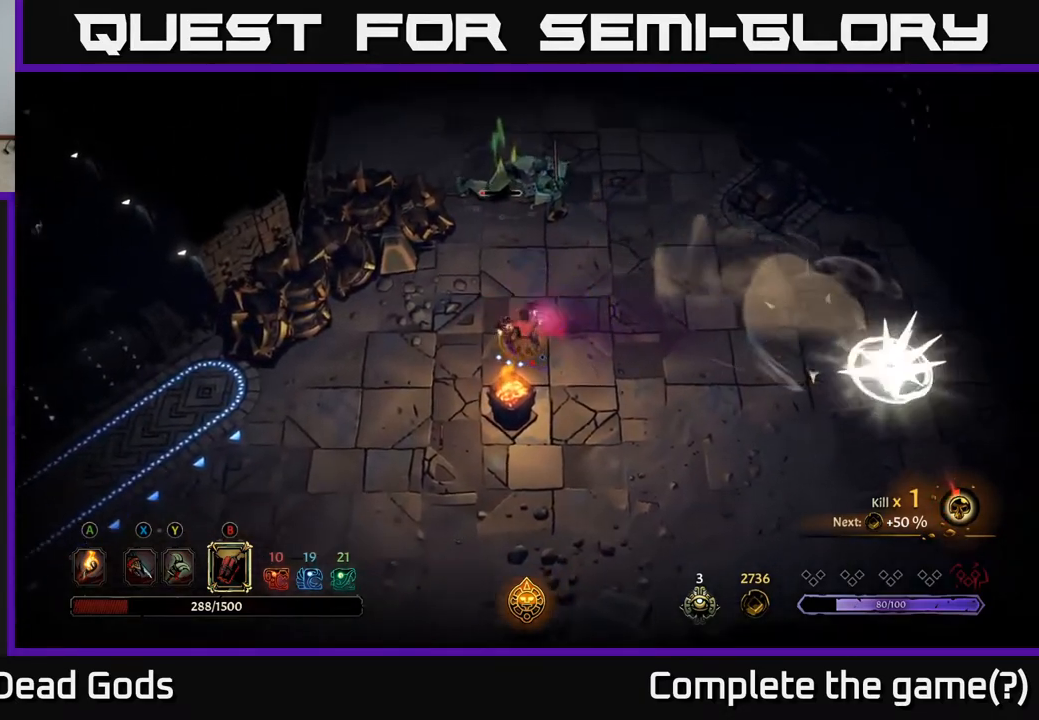
{"buttons": [], "left_stick": "up", "right_stick": "center", "events": [[267, "B", "down"], [317, "B", "up"]]}
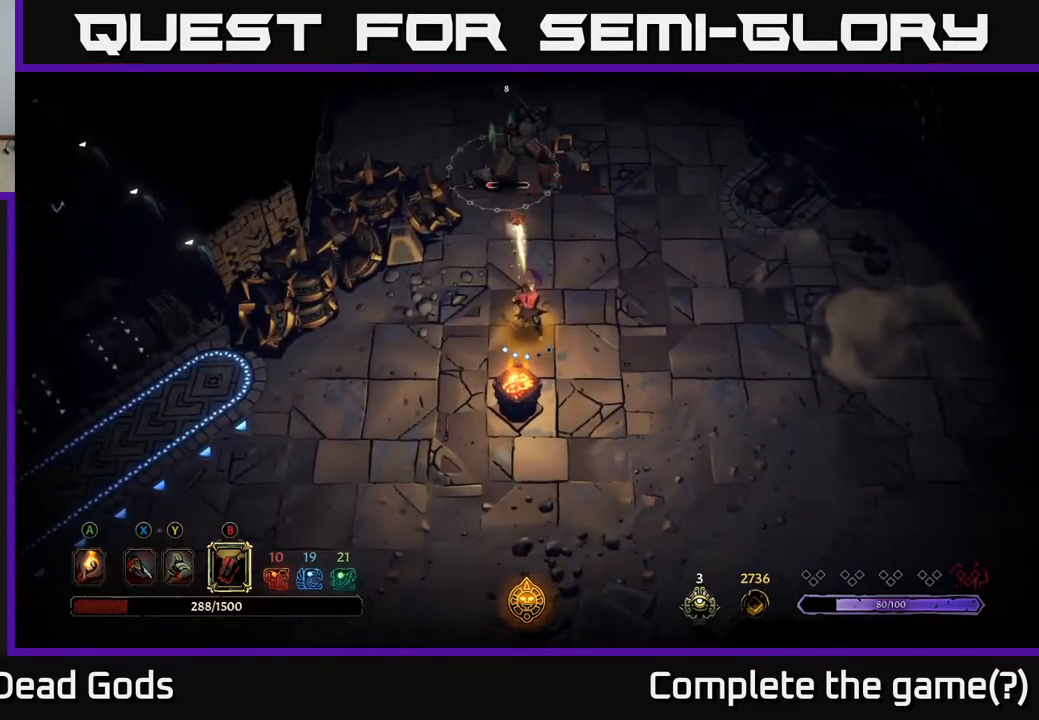
{"buttons": [], "left_stick": "up", "right_stick": "center", "events": []}
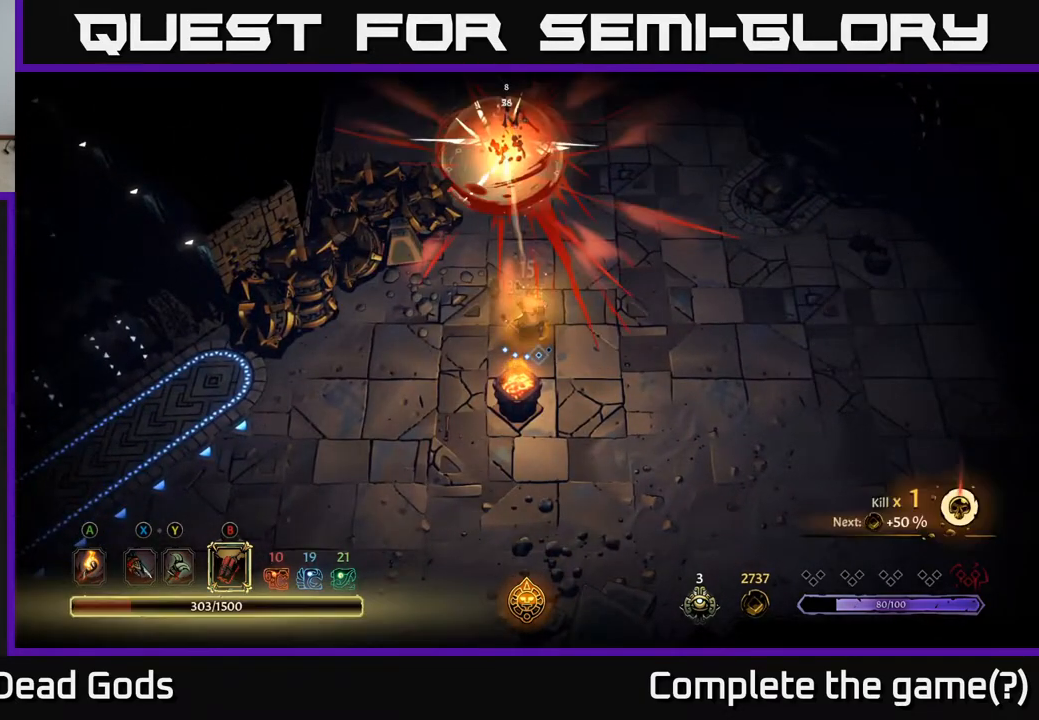
{"buttons": [], "left_stick": "up-right", "right_stick": "center", "events": [[433, "left_stick", "up-right"]]}
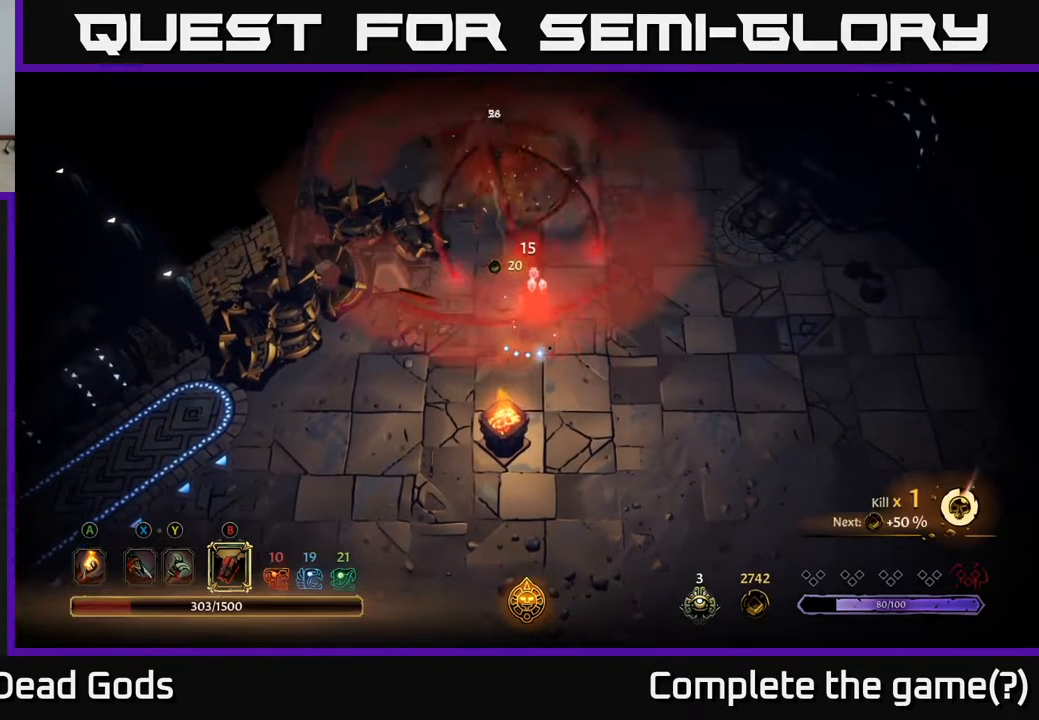
{"buttons": [], "left_stick": "up", "right_stick": "center", "events": [[117, "left_stick", "up"]]}
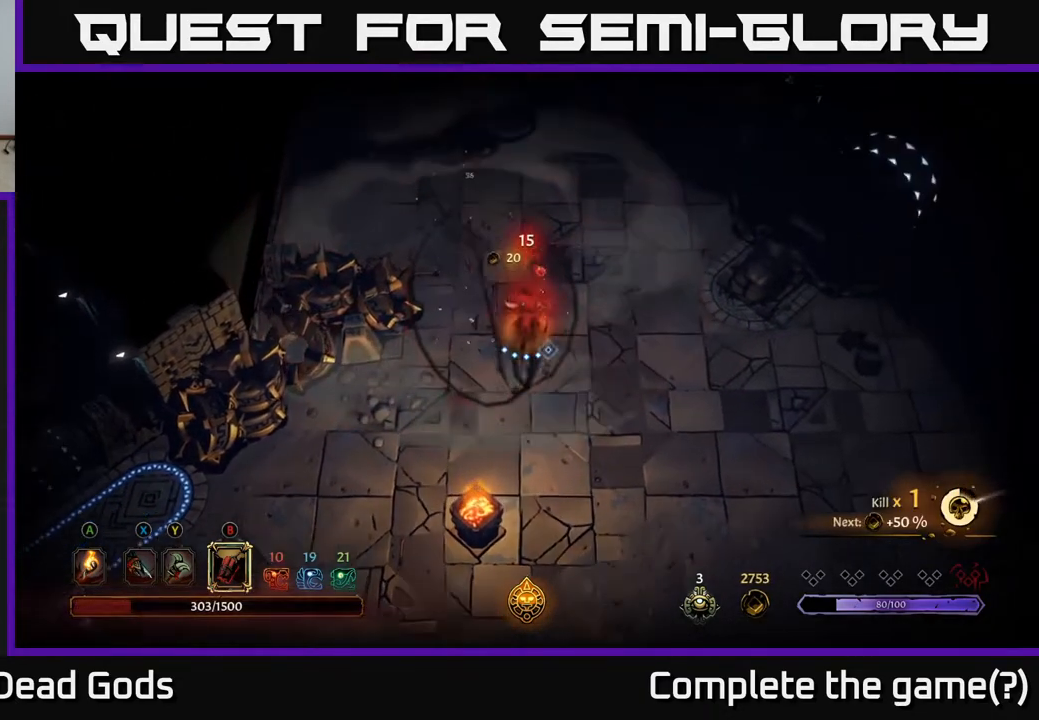
{"buttons": [], "left_stick": "up", "right_stick": "center", "events": []}
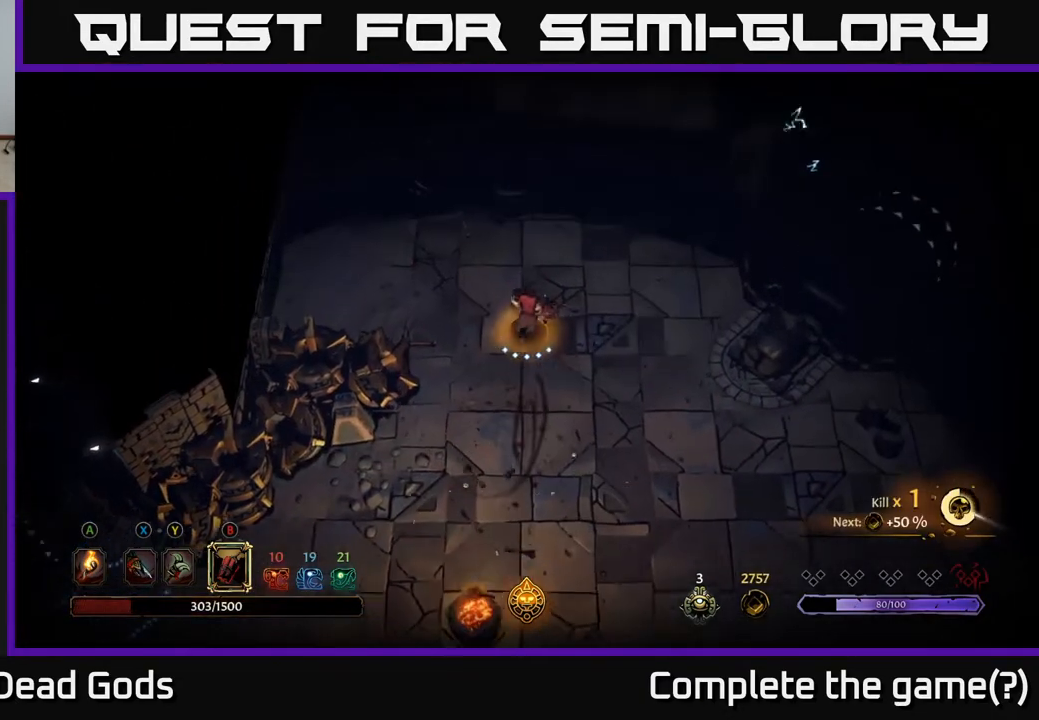
{"buttons": [], "left_stick": "up", "right_stick": "center", "events": [[150, "A", "down"], [200, "A", "up"]]}
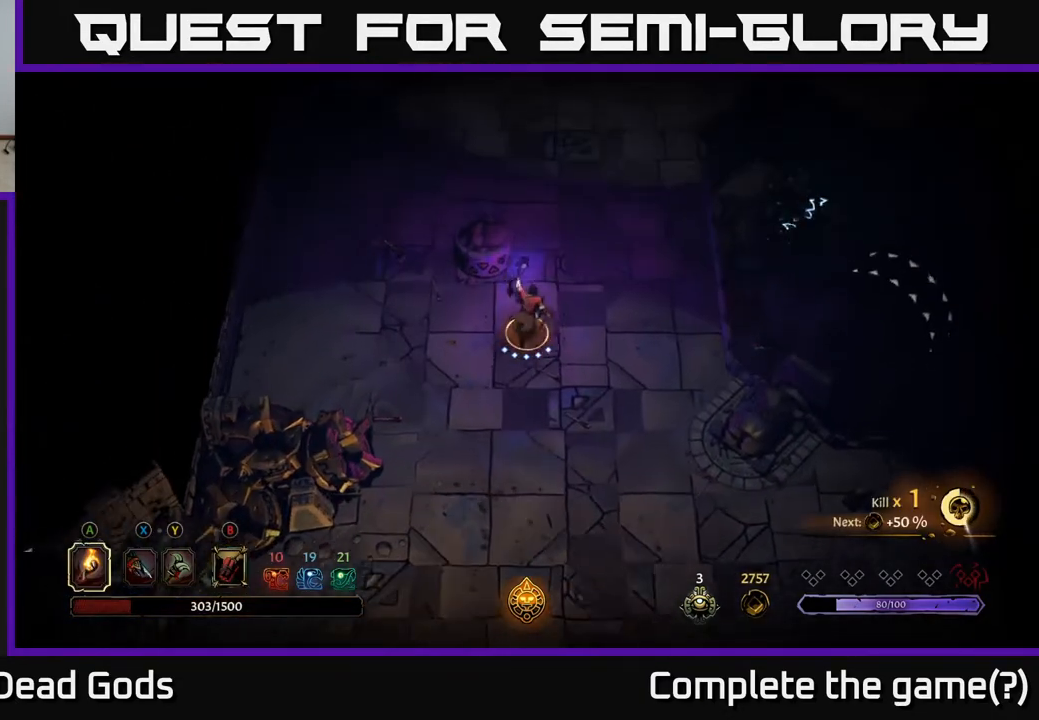
{"buttons": [], "left_stick": "up", "right_stick": "center", "events": []}
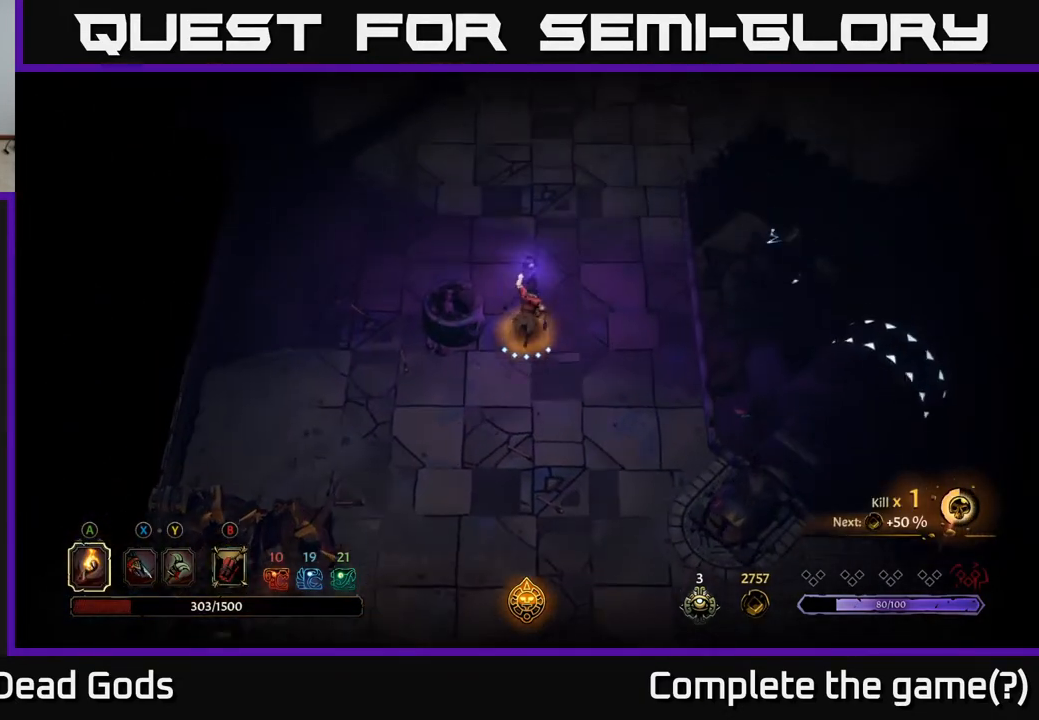
{"buttons": [], "left_stick": "up-right", "right_stick": "center", "events": [[283, "left_stick", "up-right"]]}
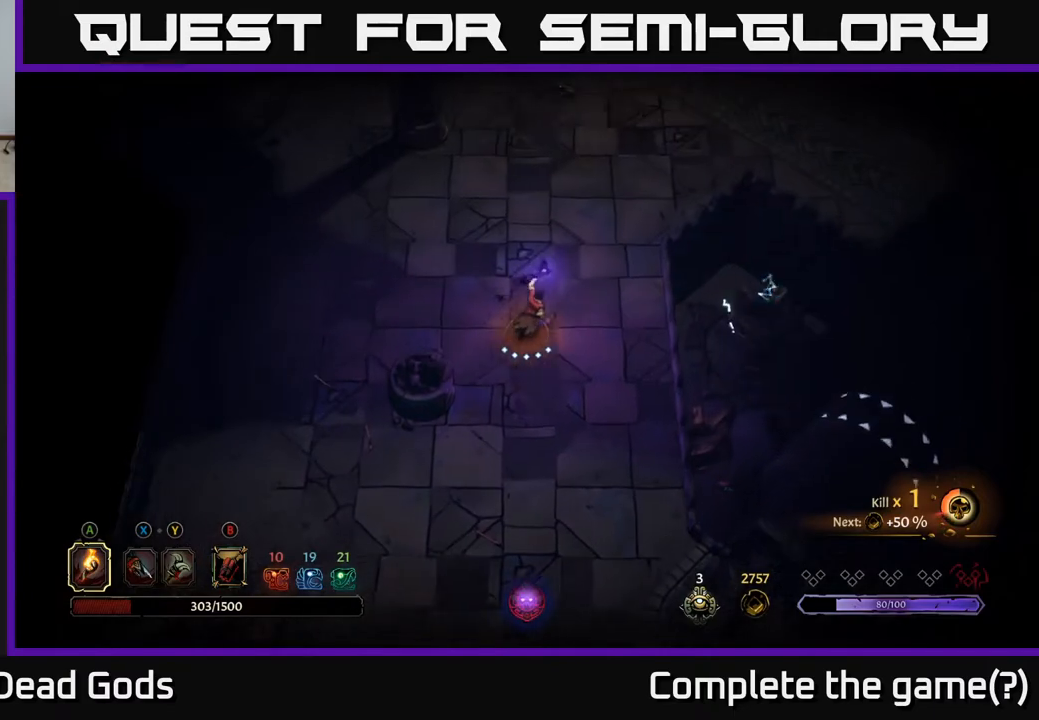
{"buttons": [], "left_stick": "up", "right_stick": "center", "events": [[350, "left_stick", "up"]]}
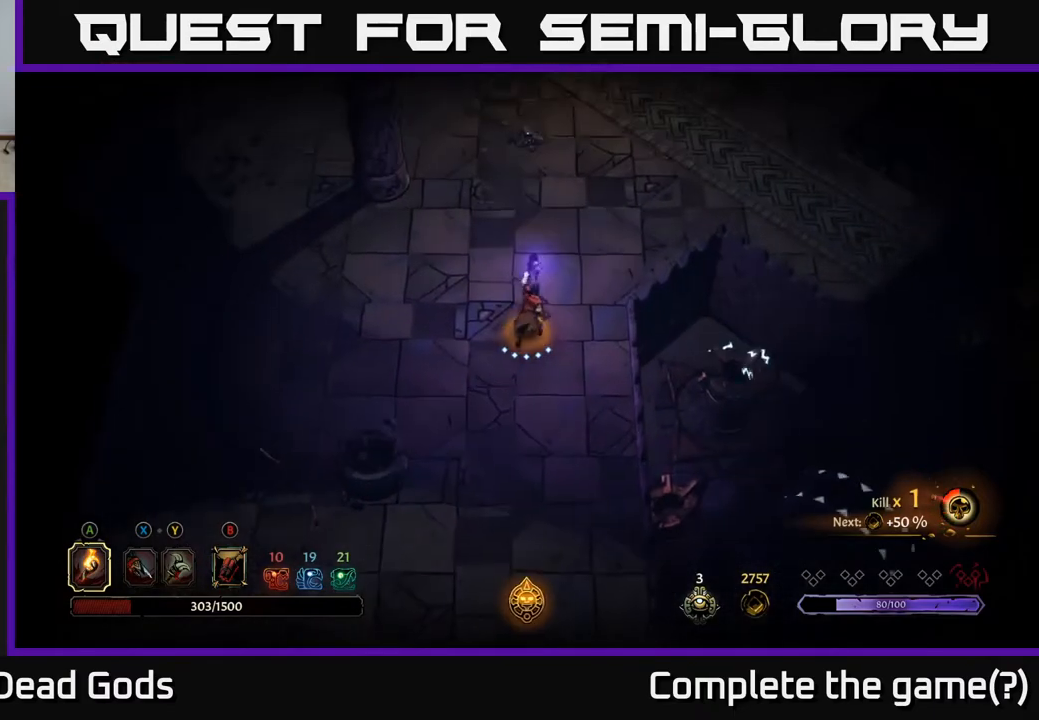
{"buttons": [], "left_stick": "up-right", "right_stick": "center", "events": [[150, "left_stick", "up-right"]]}
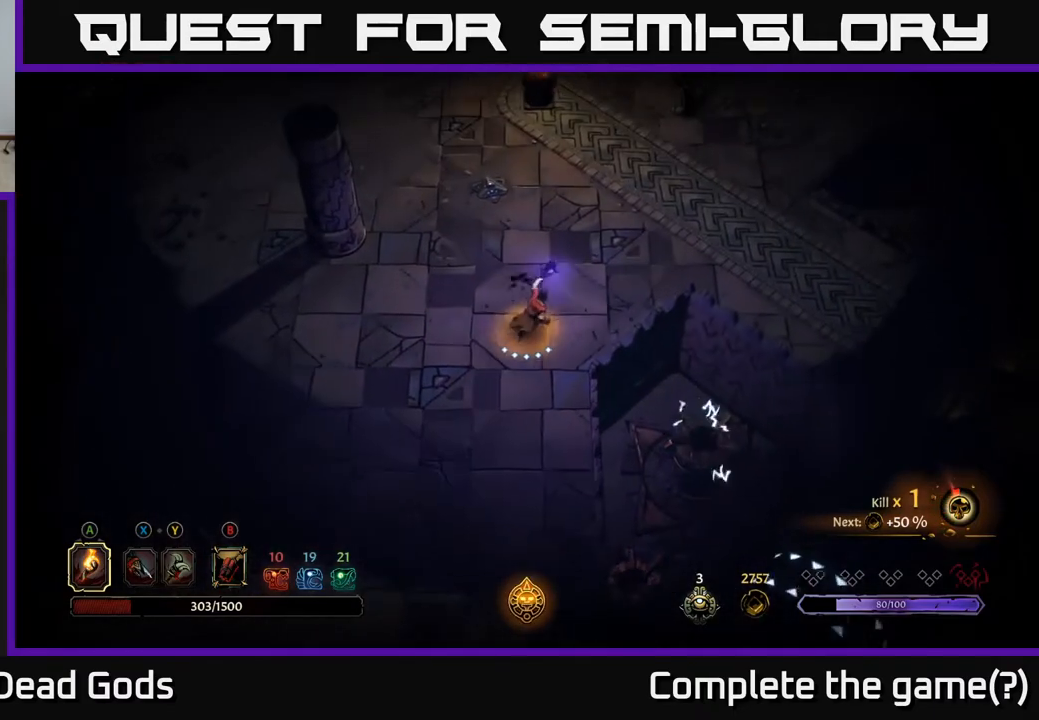
{"buttons": [], "left_stick": "up-right", "right_stick": "center", "events": []}
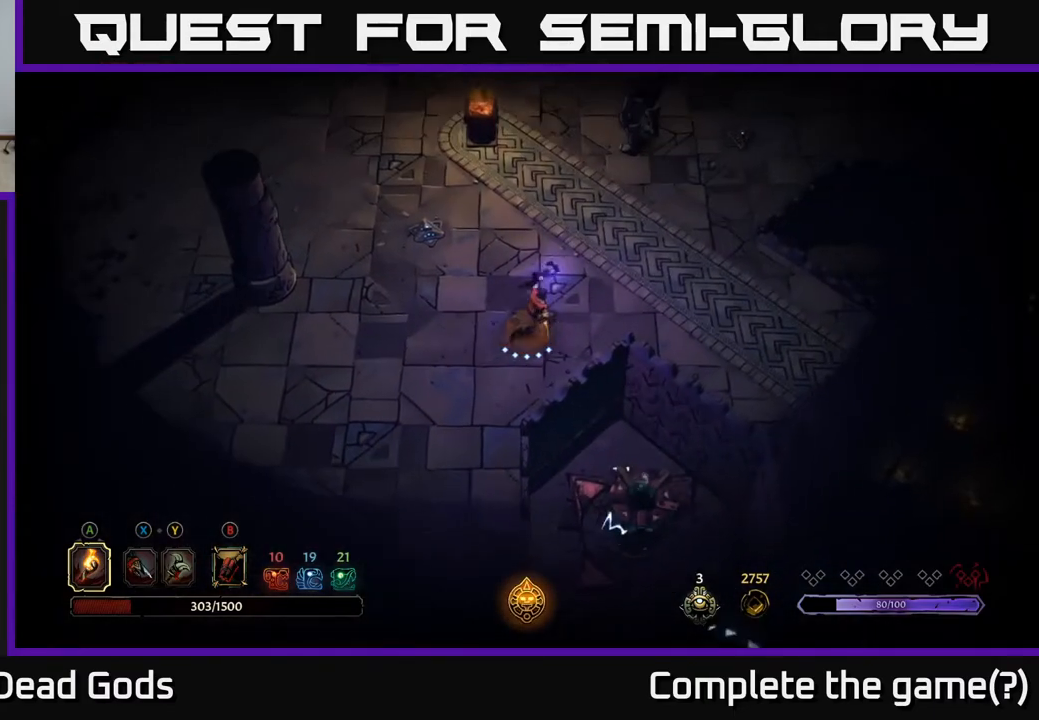
{"buttons": [], "left_stick": "up-right", "right_stick": "center", "events": [[283, "B", "down"], [383, "B", "up"]]}
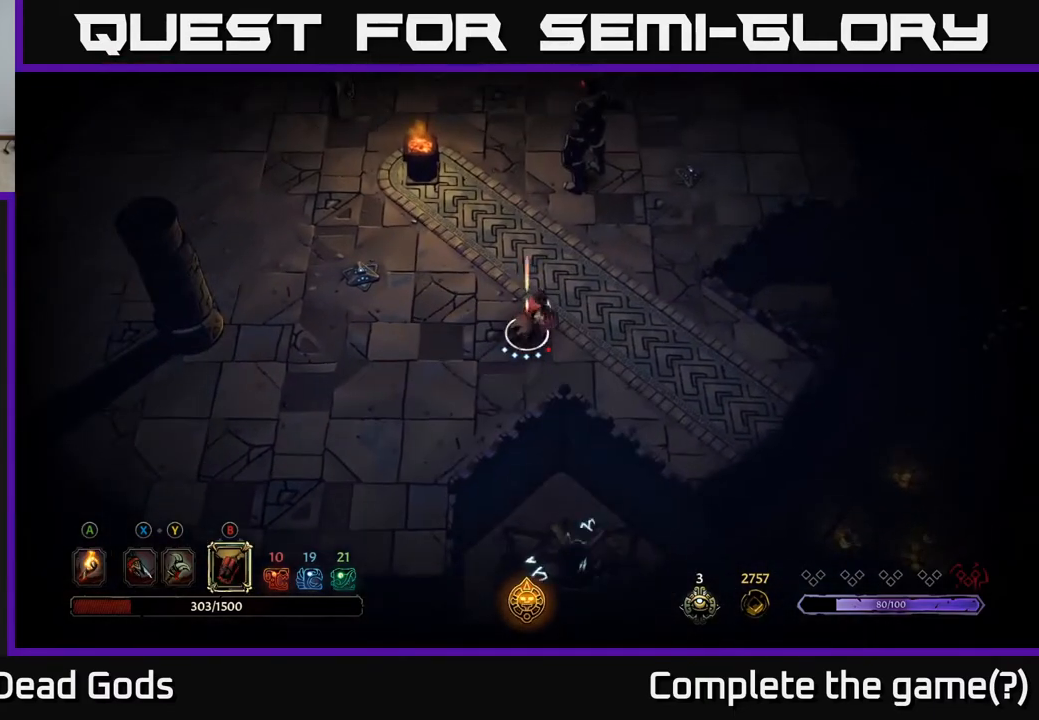
{"buttons": [], "left_stick": "up-right", "right_stick": "center", "events": [[17, "B", "down"], [83, "B", "up"]]}
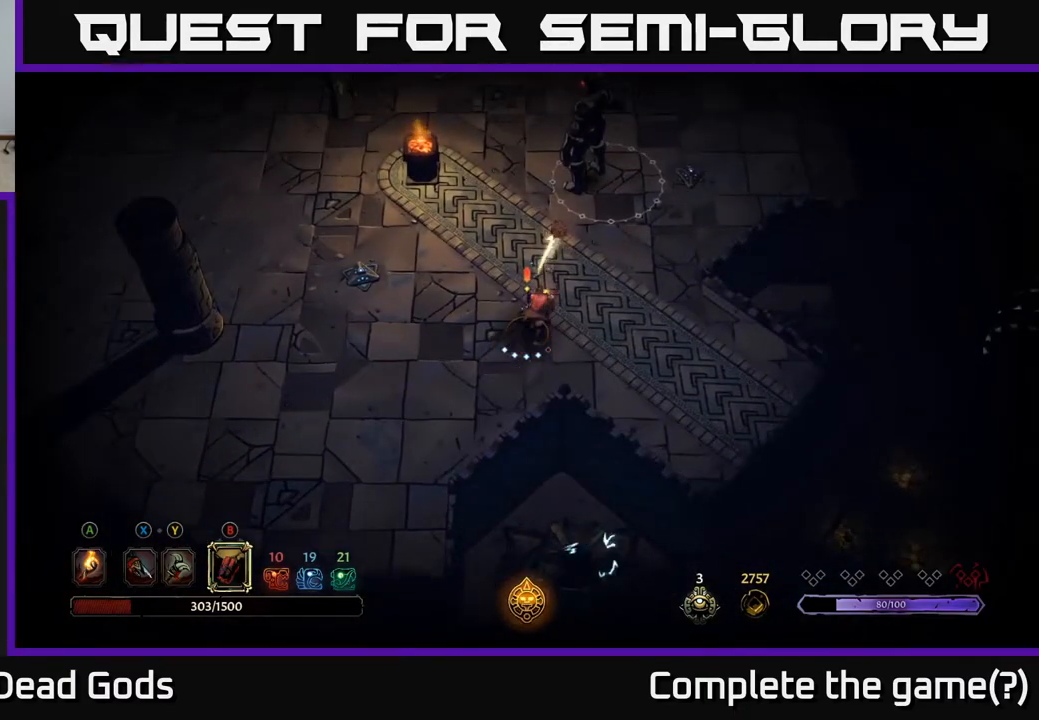
{"buttons": [], "left_stick": "up", "right_stick": "center", "events": [[133, "B", "down"], [150, "left_stick", "up"], [250, "B", "up"]]}
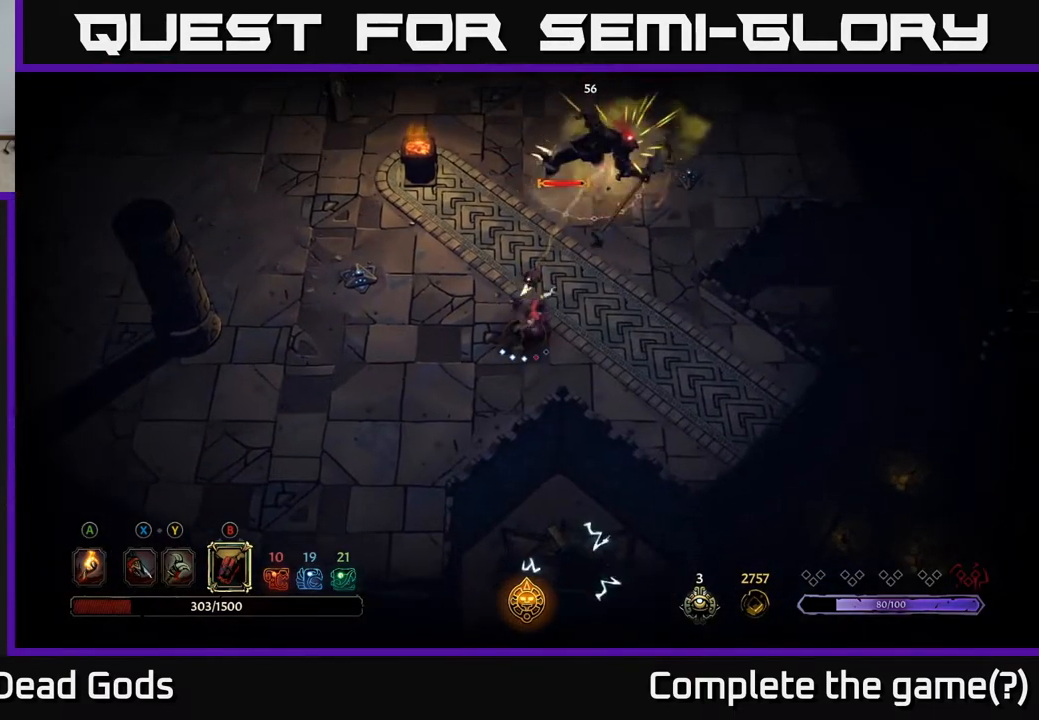
{"buttons": [], "left_stick": "up", "right_stick": "center", "events": [[217, "B", "down"], [383, "B", "up"]]}
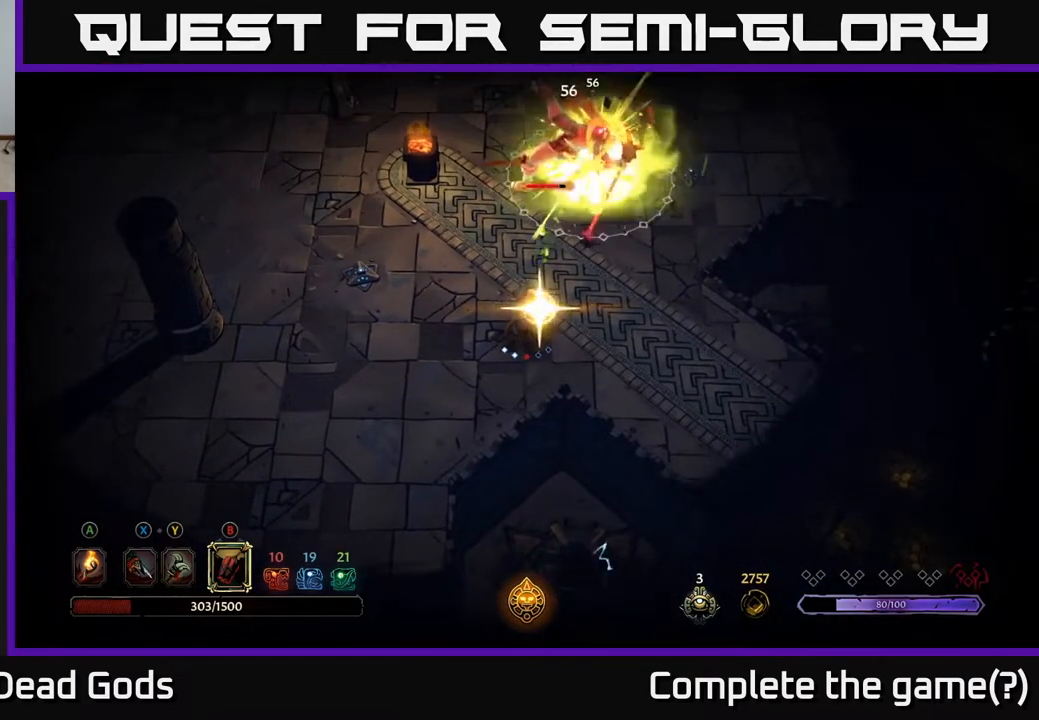
{"buttons": [], "left_stick": "up", "right_stick": "center", "events": []}
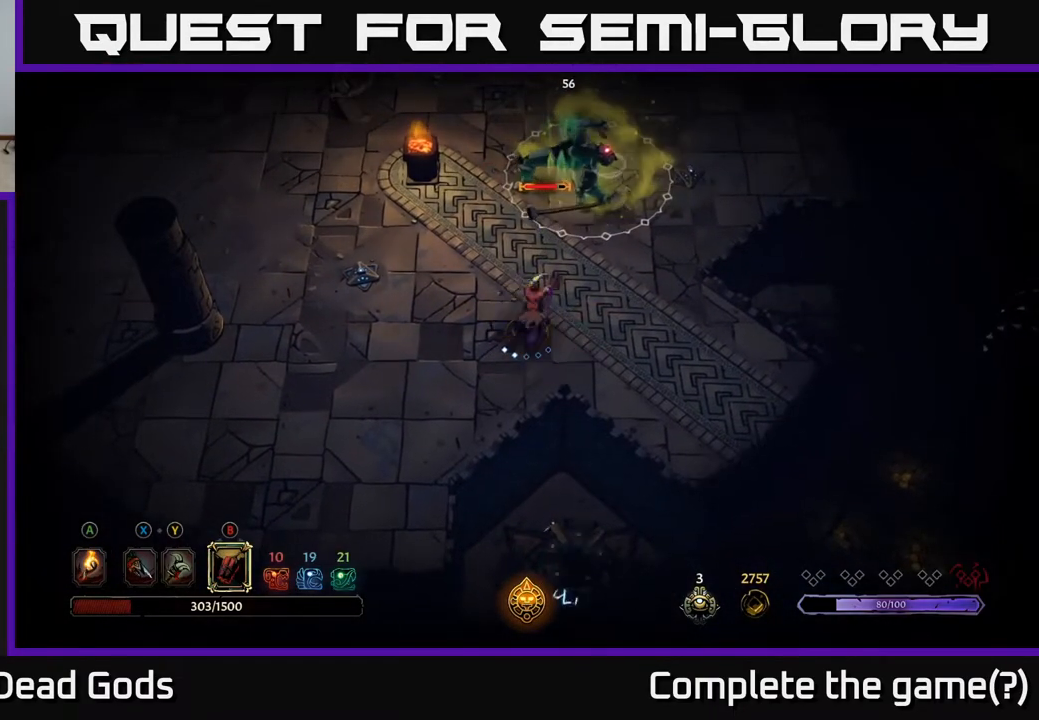
{"buttons": [], "left_stick": "center", "right_stick": "center", "events": [[467, "left_stick", "center"]]}
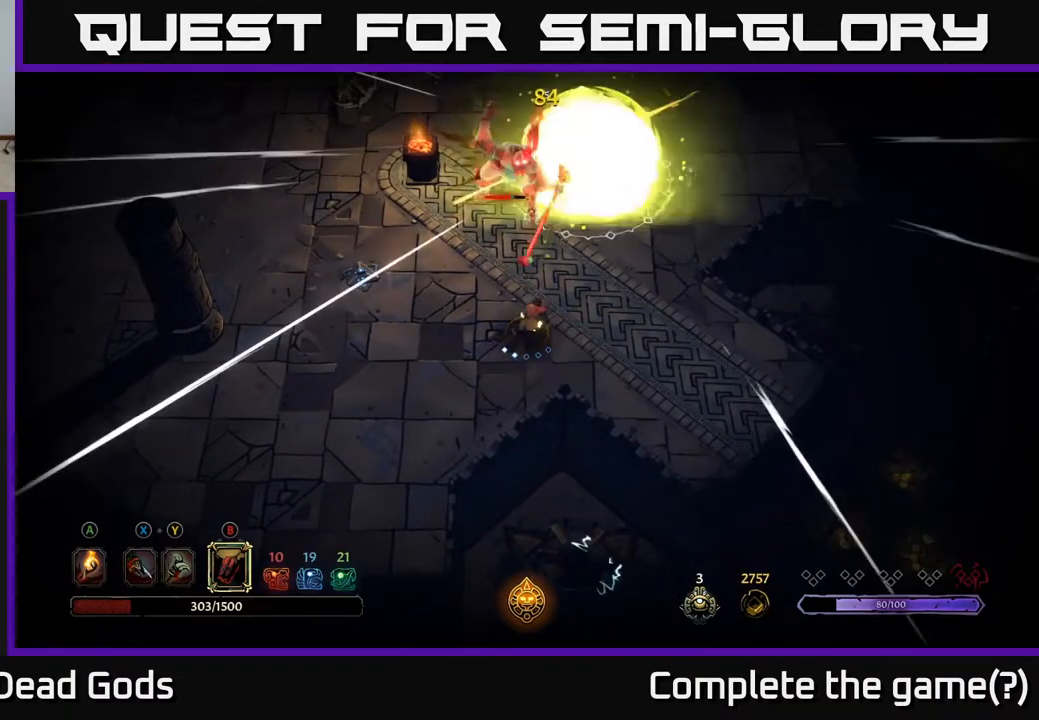
{"buttons": [], "left_stick": "down", "right_stick": "center", "events": [[233, "left_stick", "down"]]}
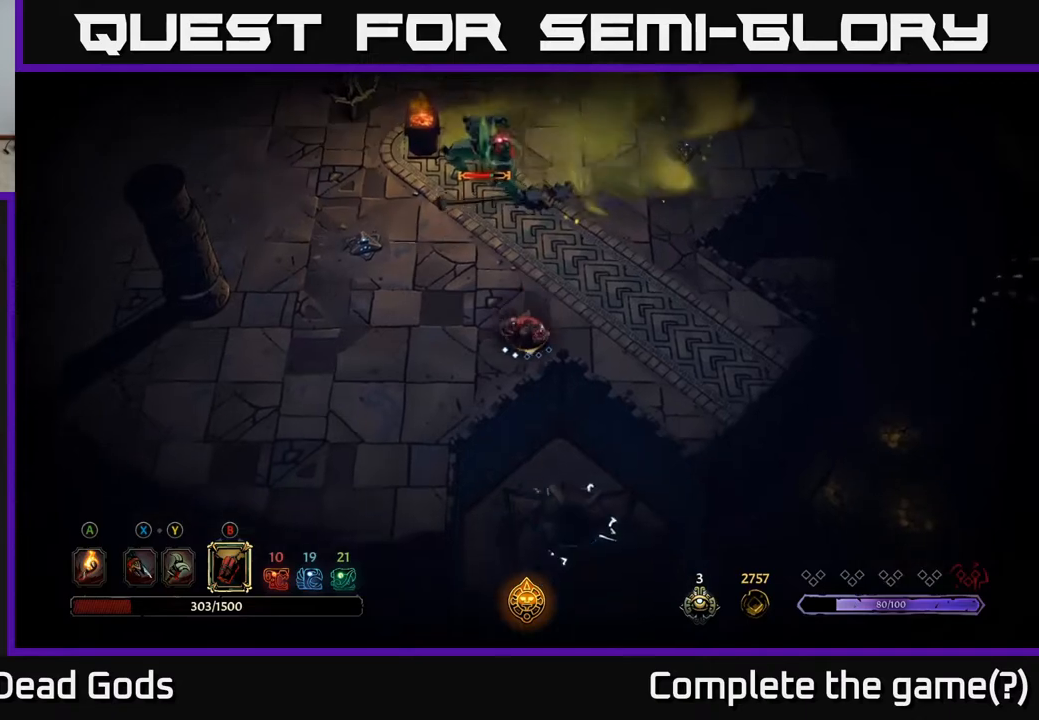
{"buttons": [], "left_stick": "up", "right_stick": "center", "events": [[33, "left_stick", "down-left"], [500, "left_stick", "up"]]}
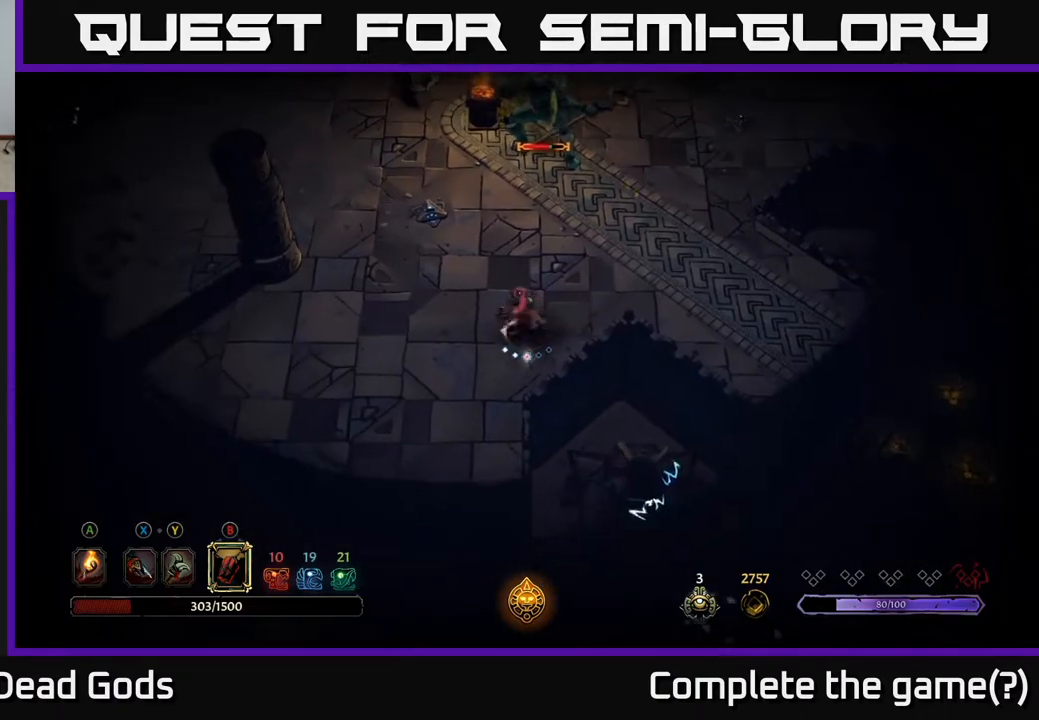
{"buttons": [], "left_stick": "up", "right_stick": "center", "events": [[50, "B", "down"], [133, "B", "up"]]}
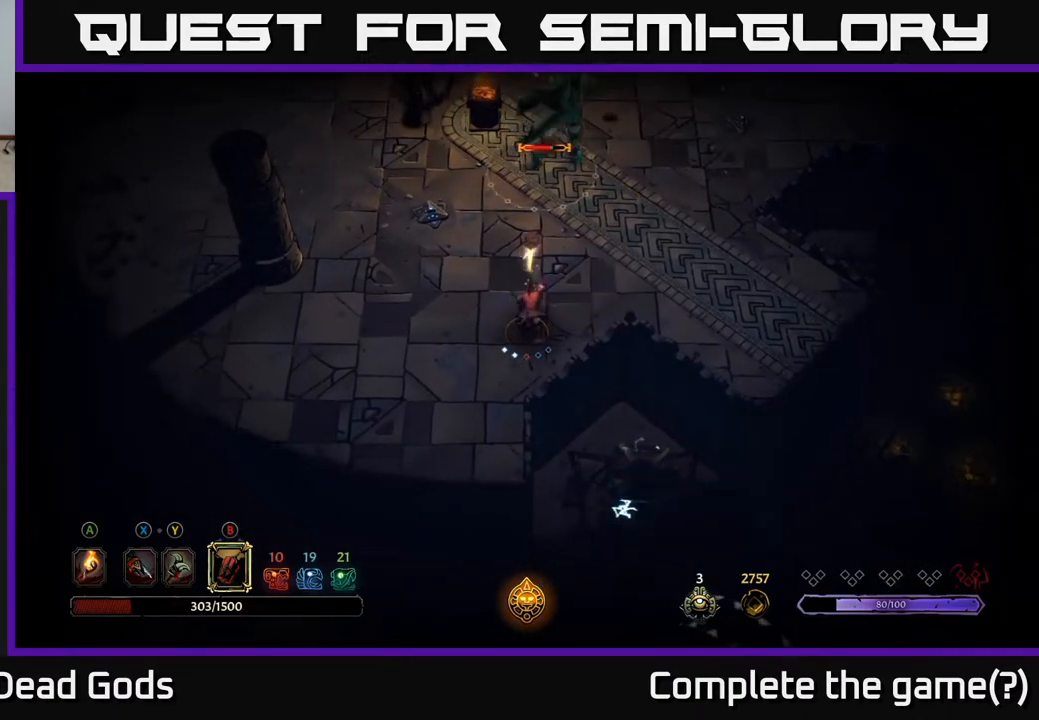
{"buttons": [], "left_stick": "up", "right_stick": "center", "events": [[150, "B", "down"], [283, "B", "up"]]}
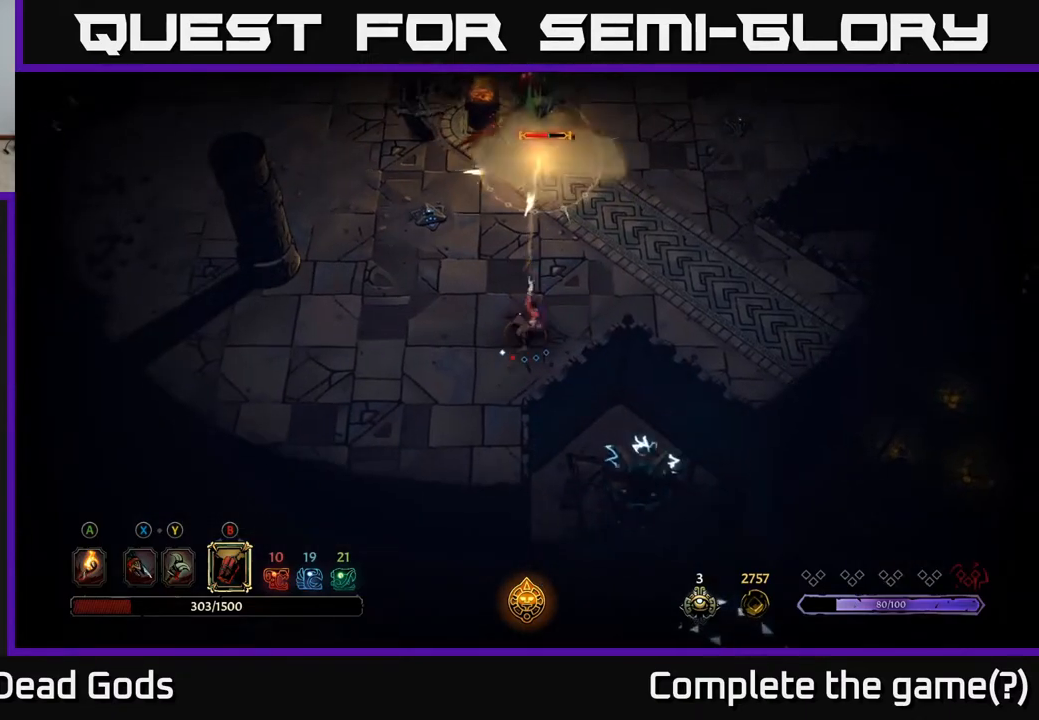
{"buttons": [], "left_stick": "up", "right_stick": "center", "events": [[317, "B", "down"], [467, "B", "up"]]}
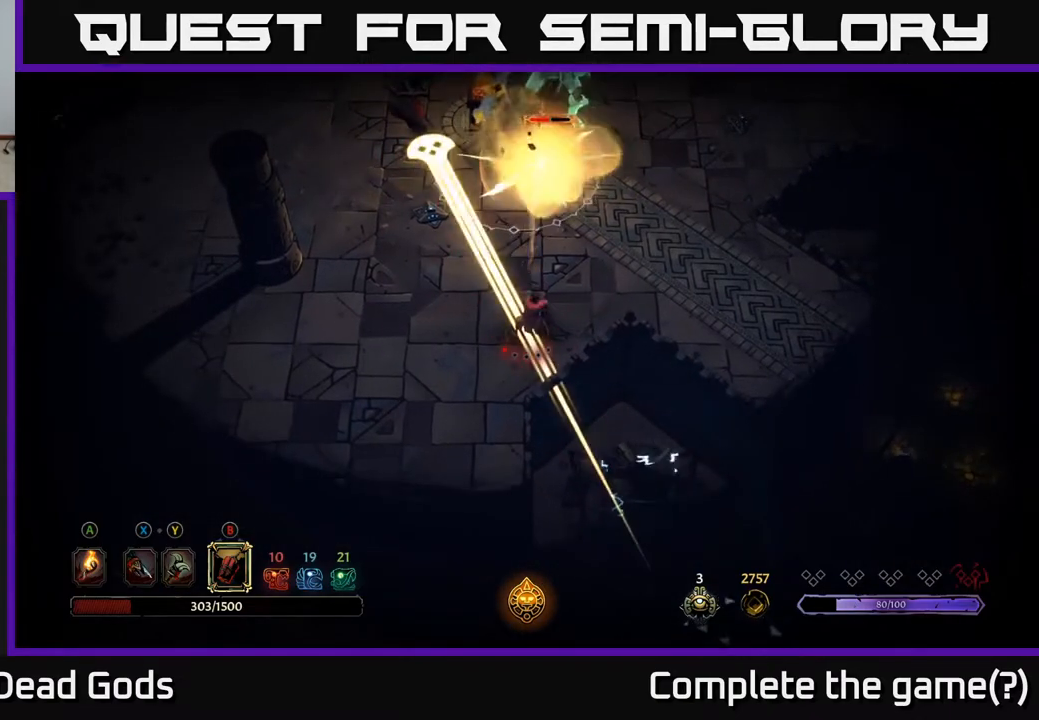
{"buttons": ["R2"], "left_stick": "left", "right_stick": "center", "events": [[333, "R2", "down"], [383, "left_stick", "left"], [450, "R2", "up"], [483, "R2", "down"]]}
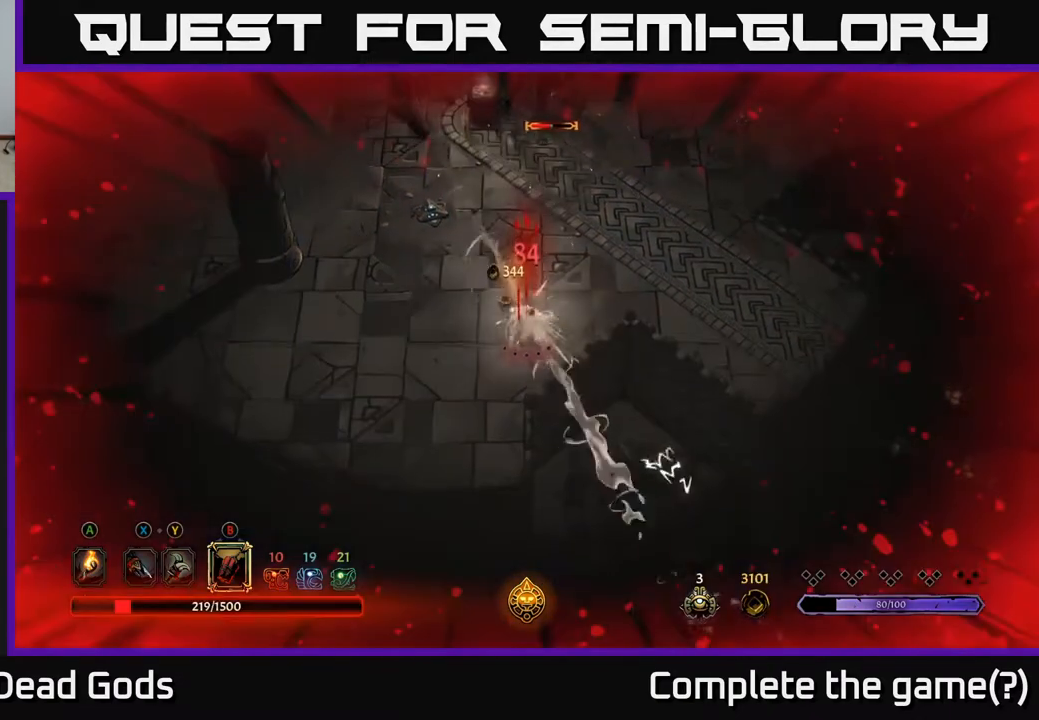
{"buttons": [], "left_stick": "down-left", "right_stick": "center", "events": [[83, "R2", "up"], [133, "R2", "down"], [217, "R2", "up"], [233, "left_stick", "down-left"], [283, "R2", "down"], [367, "R2", "up"]]}
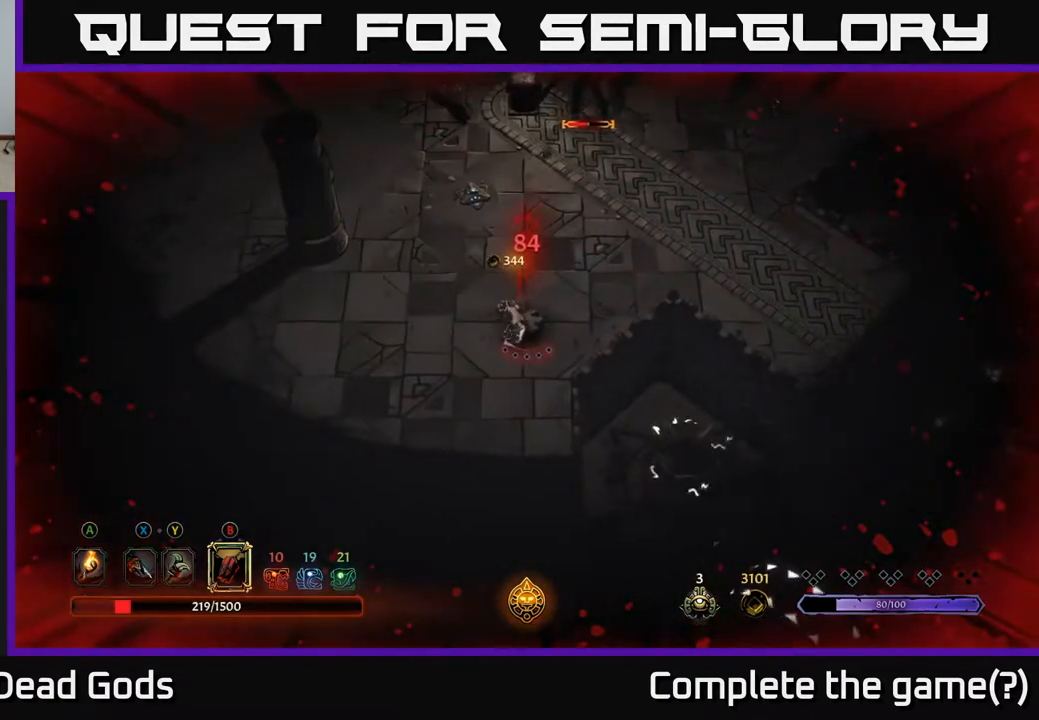
{"buttons": [], "left_stick": "down-left", "right_stick": "center", "events": []}
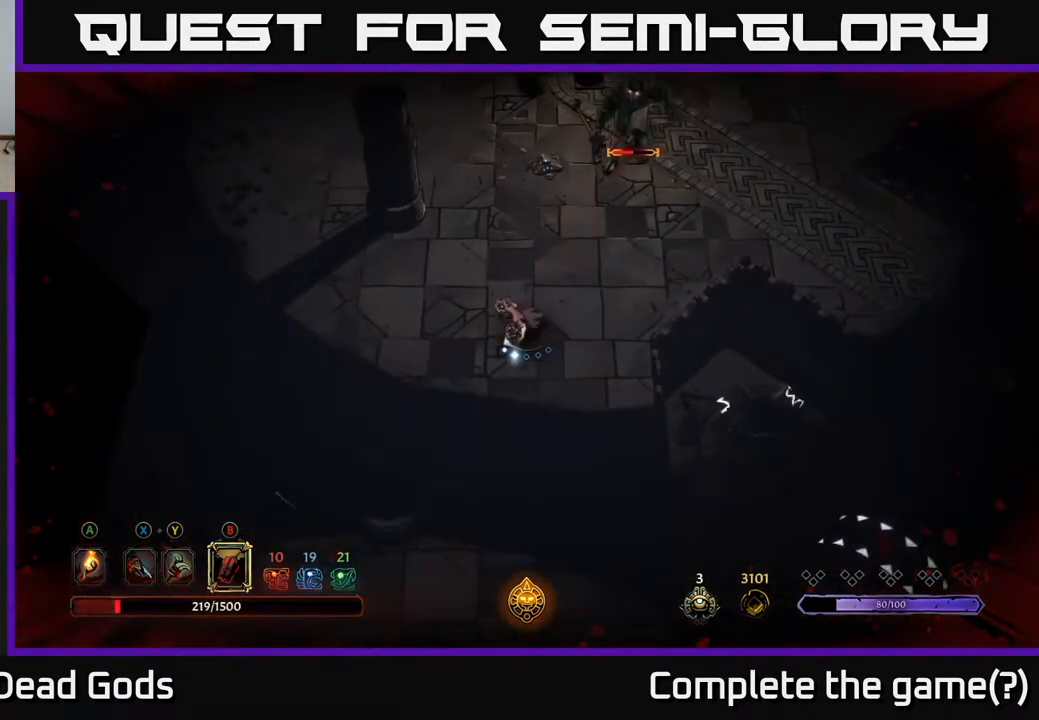
{"buttons": [], "left_stick": "center", "right_stick": "center", "events": [[117, "left_stick", "left"], [433, "left_stick", "center"]]}